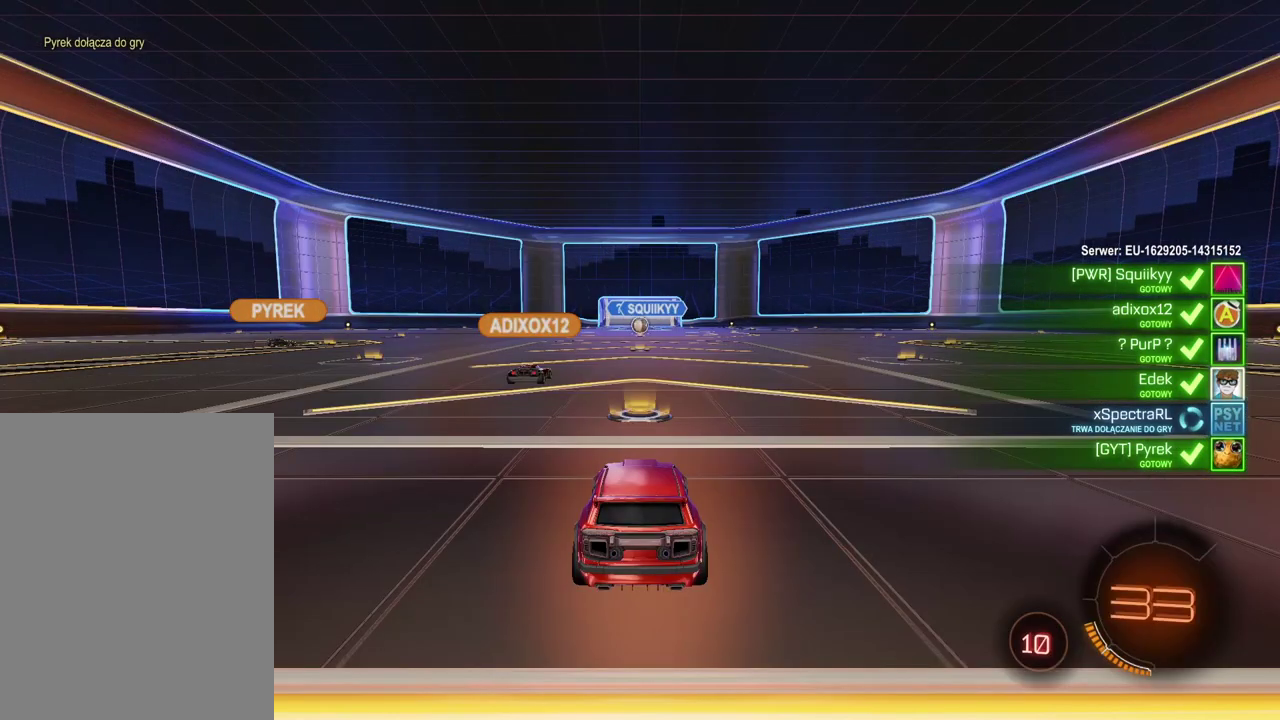
Gameplay with a controller (PlayStation layout); each line is a JSON object with the inputs held at the frame after it. "events" lists button and stick changes between this image and that frame as [ms after this image, input, new state], when the widget could be followed in between. Not read: L1 R1.
{"buttons": ["SELECT"], "left_stick": "center", "right_stick": "center", "events": [[100, "SELECT", "down"]]}
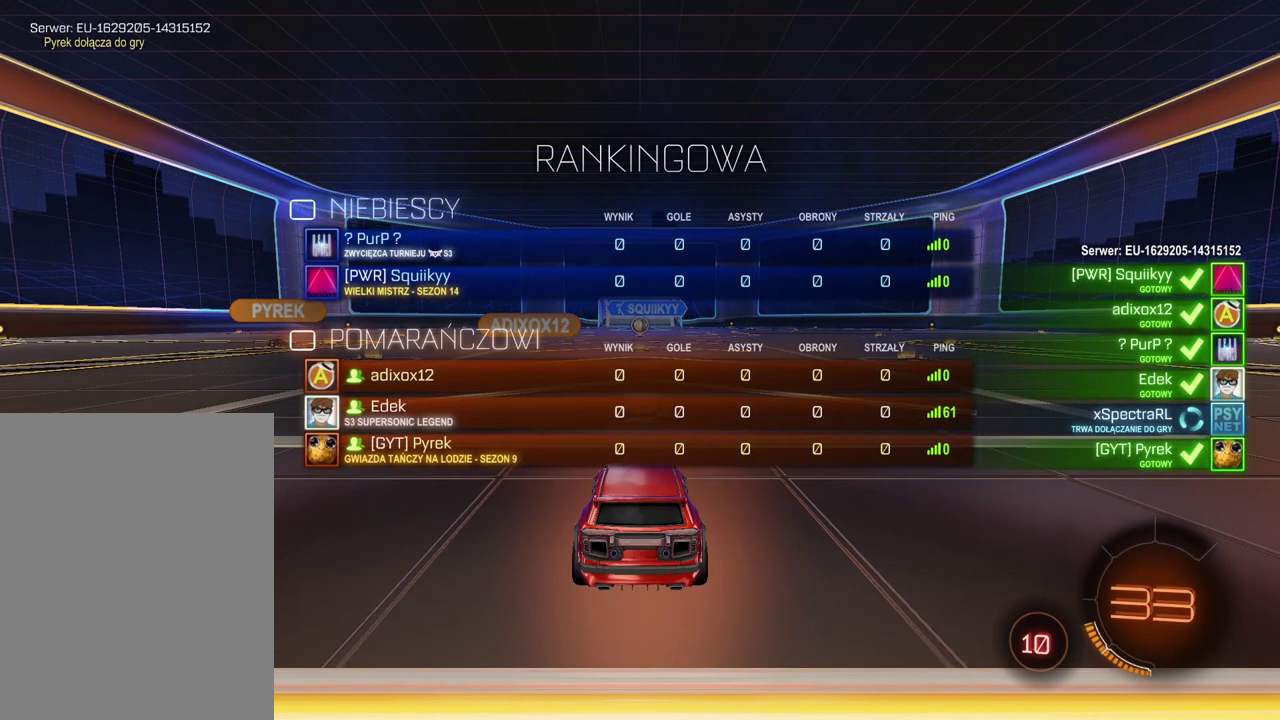
{"buttons": ["R2", "SELECT"], "left_stick": "center", "right_stick": "center", "events": [[183, "R2", "down"]]}
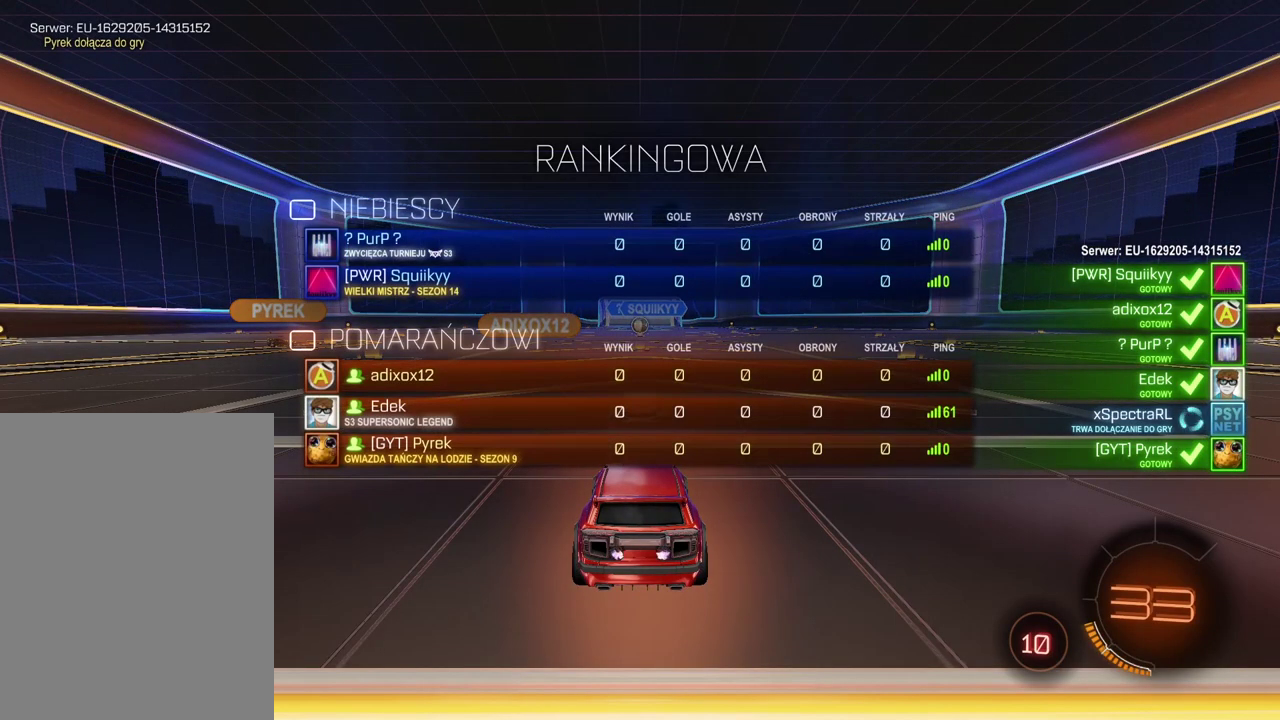
{"buttons": ["R2"], "left_stick": "center", "right_stick": "center", "events": [[167, "SELECT", "up"]]}
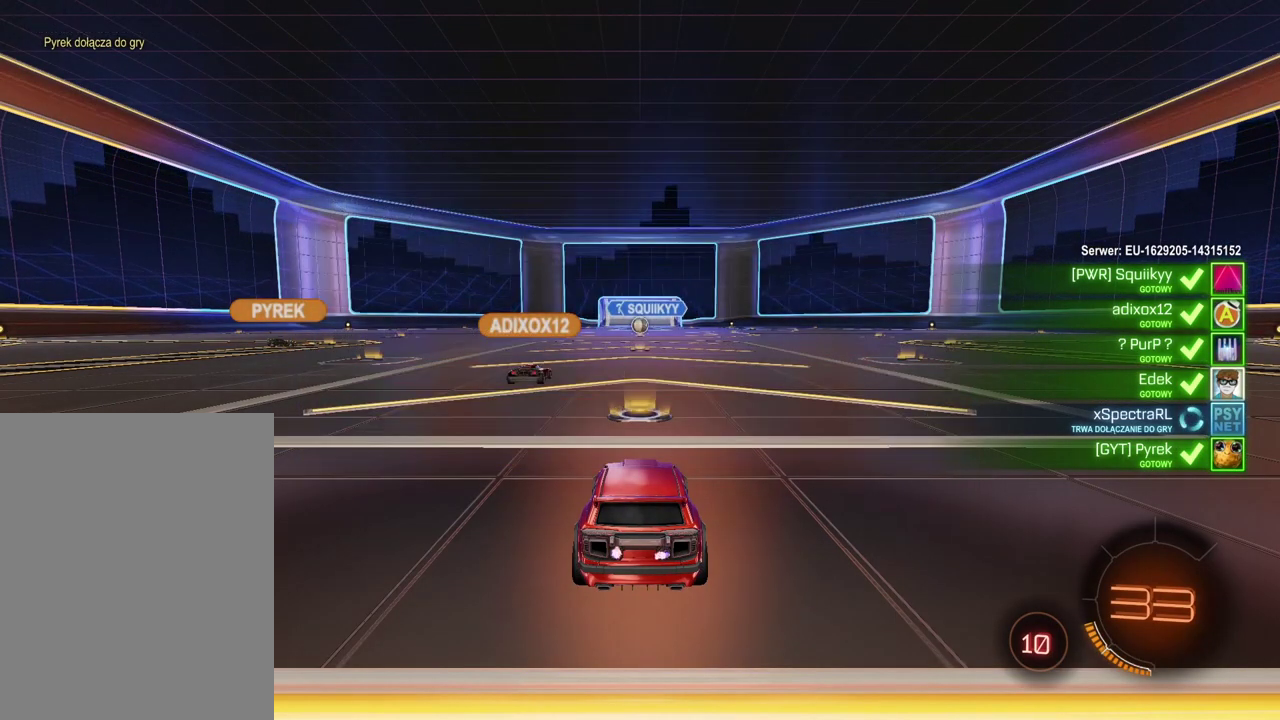
{"buttons": ["R2", "SELECT"], "left_stick": "center", "right_stick": "center", "events": [[450, "SELECT", "down"]]}
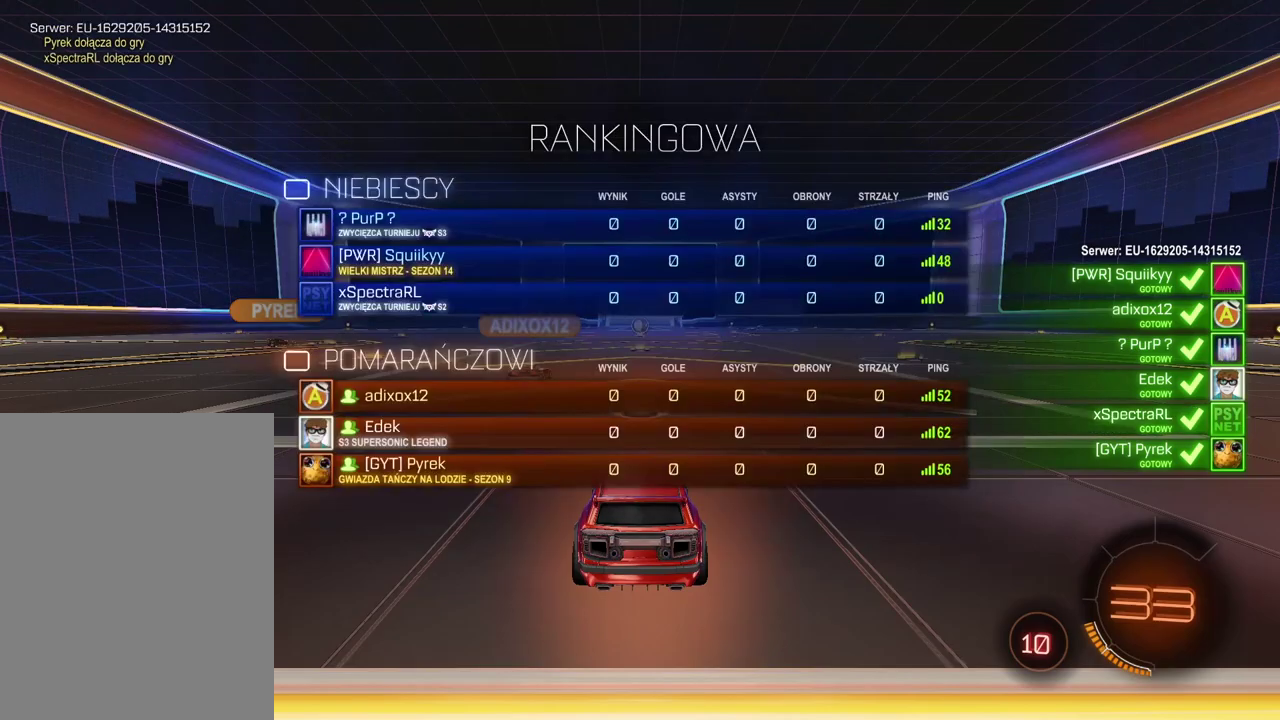
{"buttons": ["R2"], "left_stick": "center", "right_stick": "center", "events": [[317, "SELECT", "up"]]}
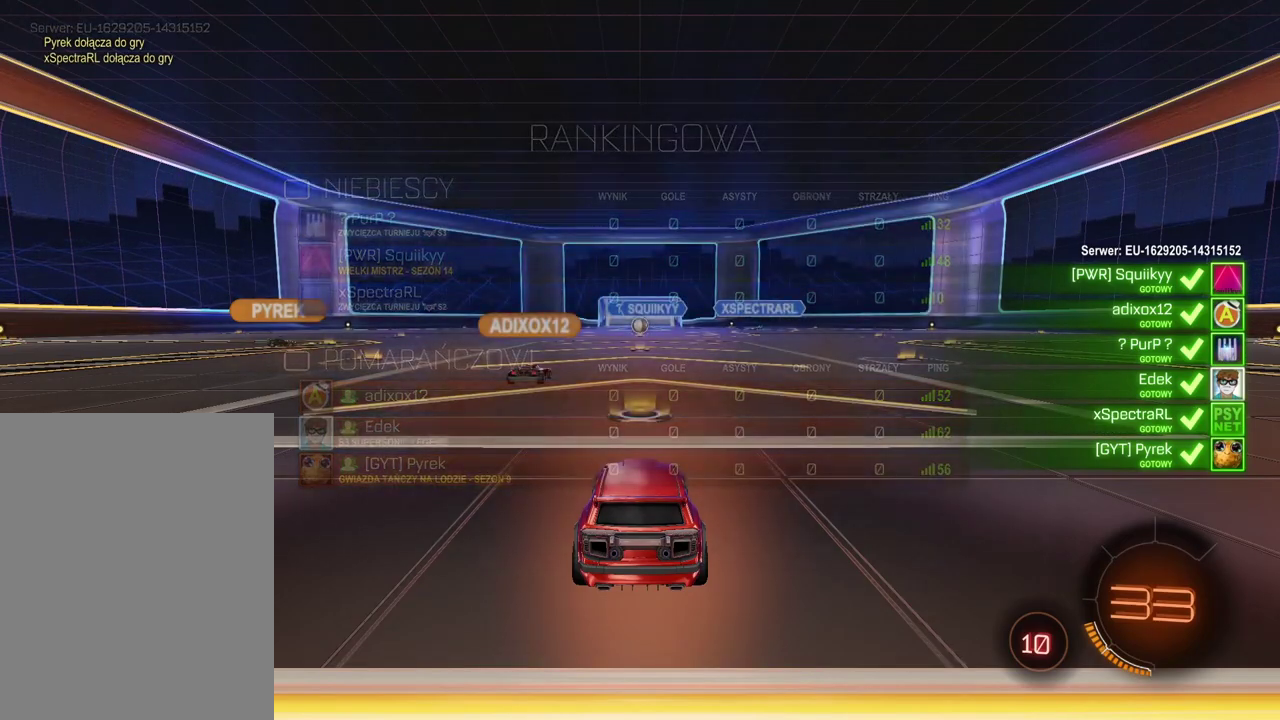
{"buttons": ["R2"], "left_stick": "center", "right_stick": "center", "events": []}
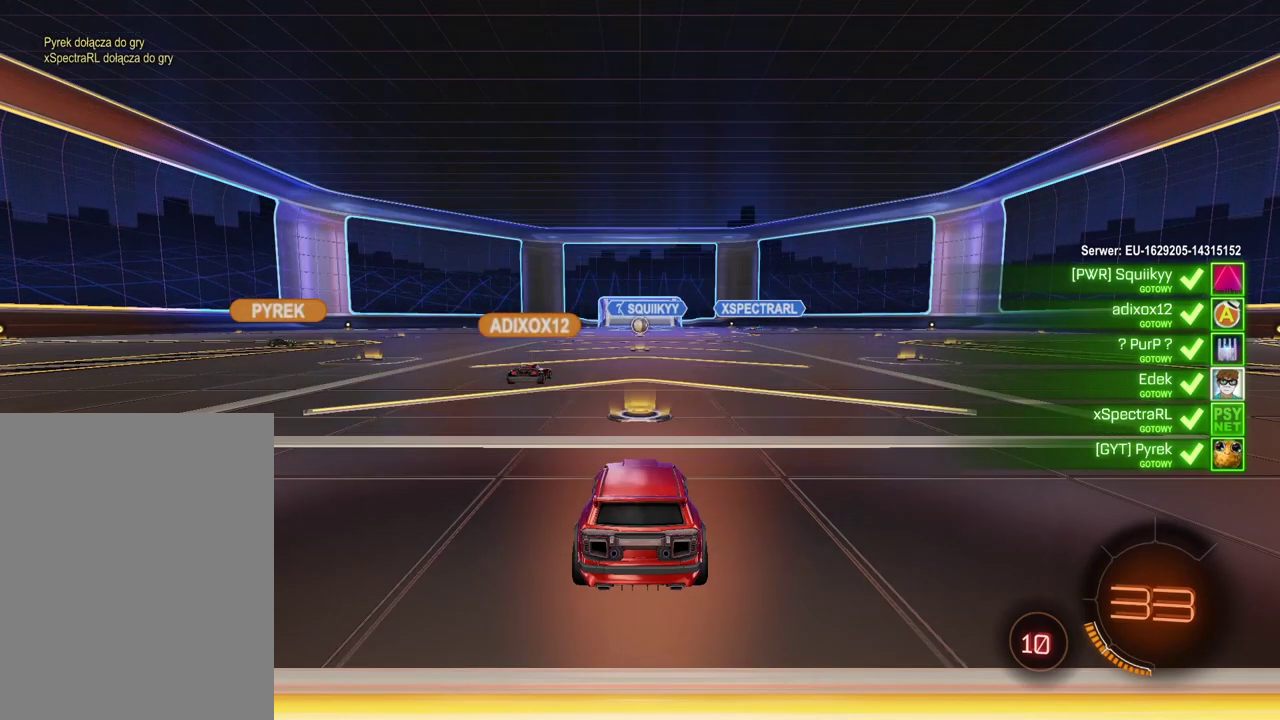
{"buttons": ["R2"], "left_stick": "center", "right_stick": "center", "events": []}
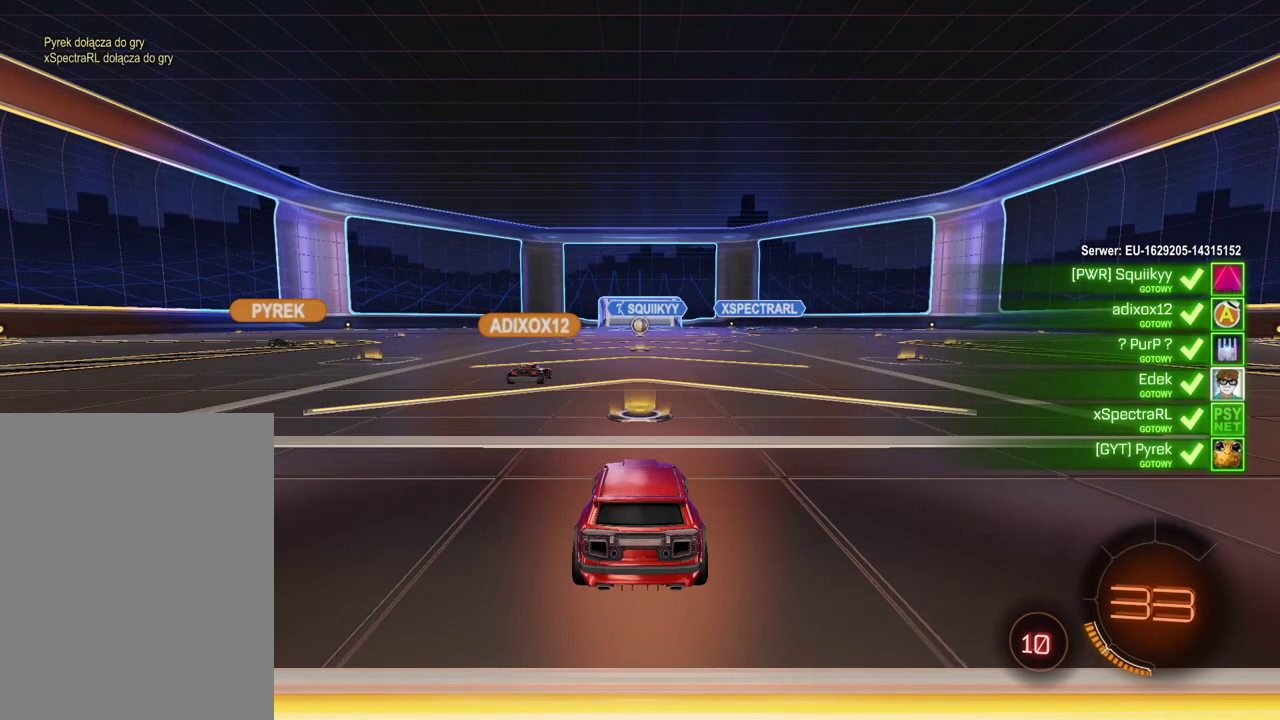
{"buttons": ["R2", "SELECT"], "left_stick": "center", "right_stick": "center", "events": [[300, "SELECT", "down"]]}
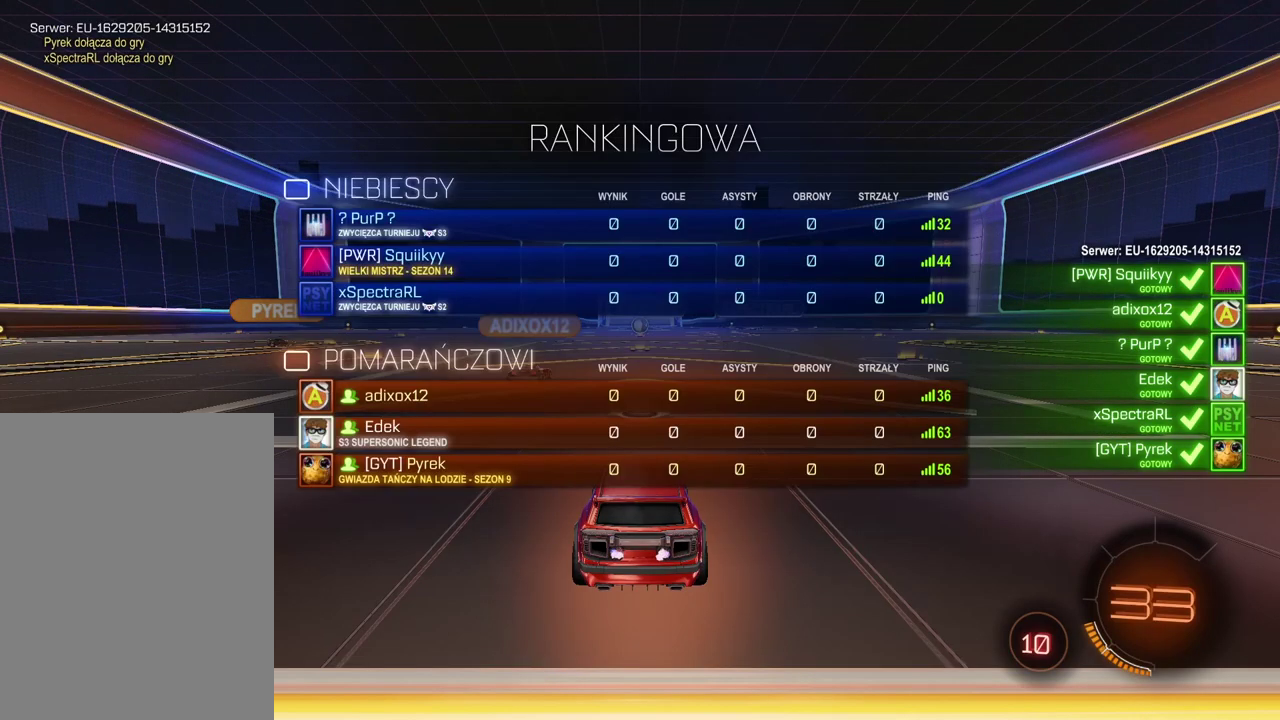
{"buttons": ["R2"], "left_stick": "center", "right_stick": "center", "events": [[100, "SELECT", "up"]]}
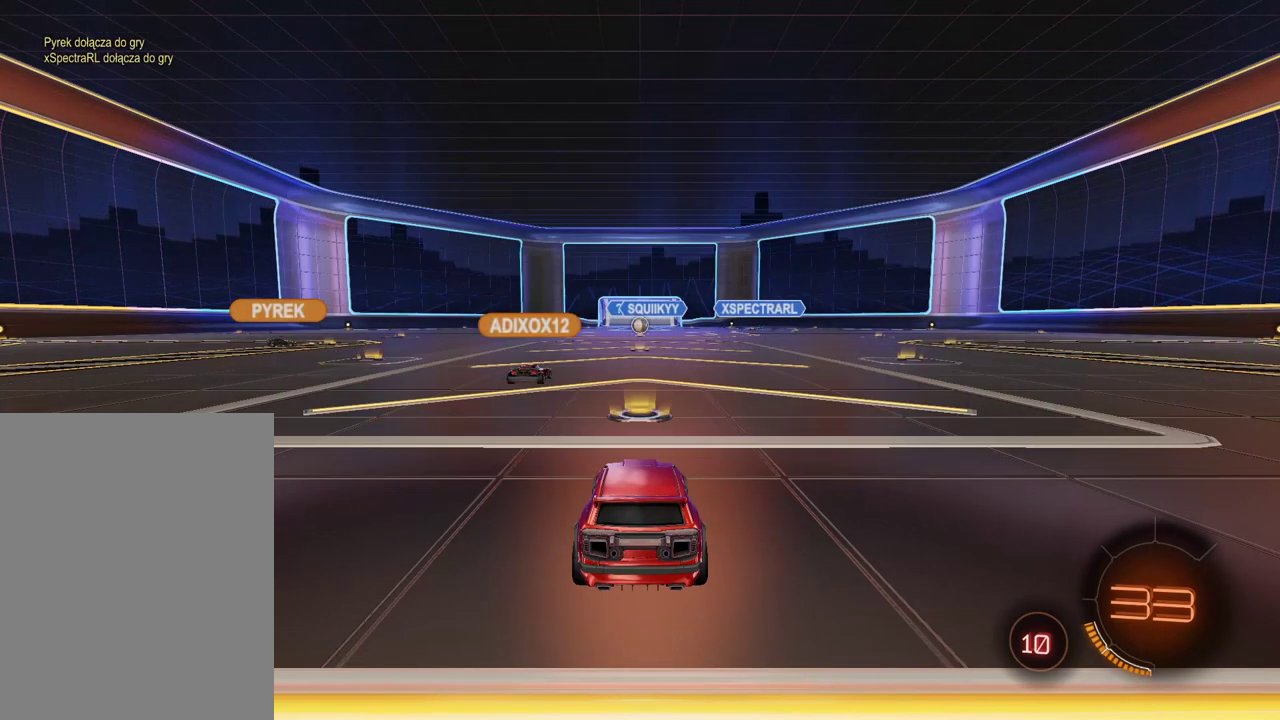
{"buttons": ["R2"], "left_stick": "center", "right_stick": "center", "events": []}
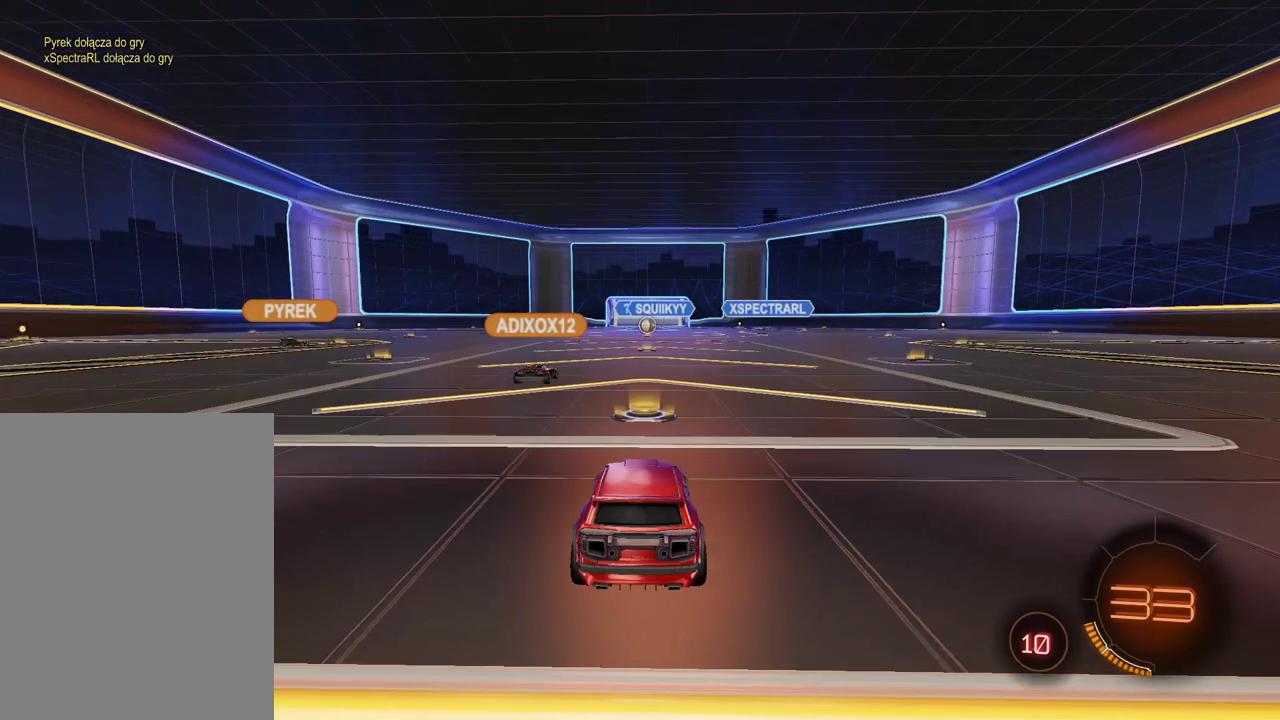
{"buttons": ["R2", "DPAD_UP"], "left_stick": "center", "right_stick": "center", "events": [[67, "right_stick", "left"], [367, "right_stick", "center"], [433, "DPAD_UP", "down"]]}
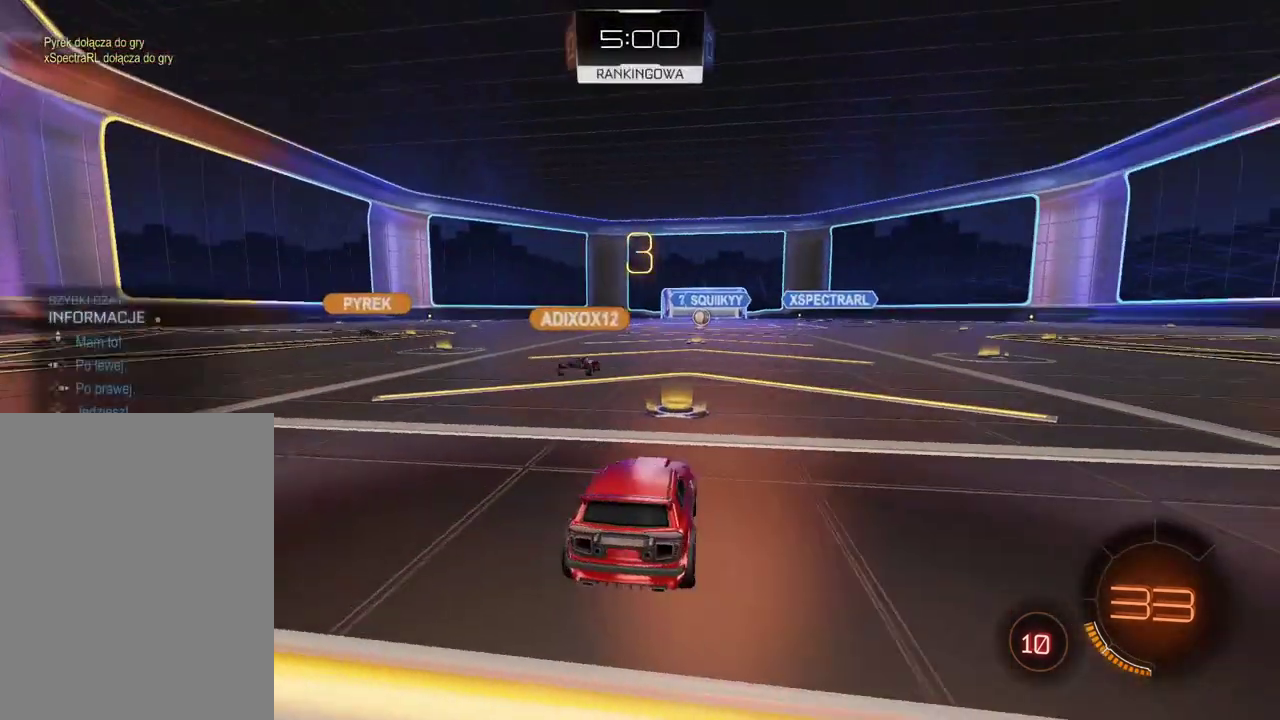
{"buttons": ["R2"], "left_stick": "center", "right_stick": "center", "events": [[17, "DPAD_UP", "up"], [167, "DPAD_LEFT", "down"], [267, "DPAD_LEFT", "up"]]}
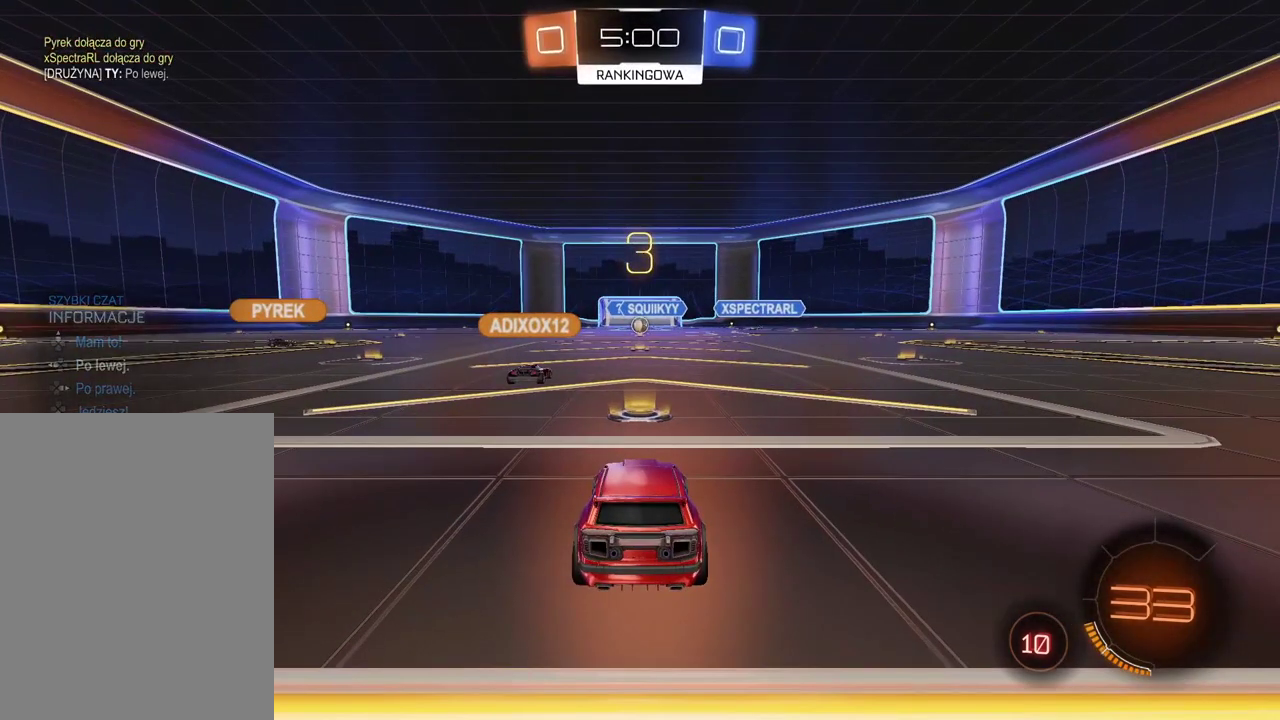
{"buttons": ["R2"], "left_stick": "up-left", "right_stick": "center", "events": [[67, "right_stick", "left"], [200, "right_stick", "center"], [383, "left_stick", "up-left"]]}
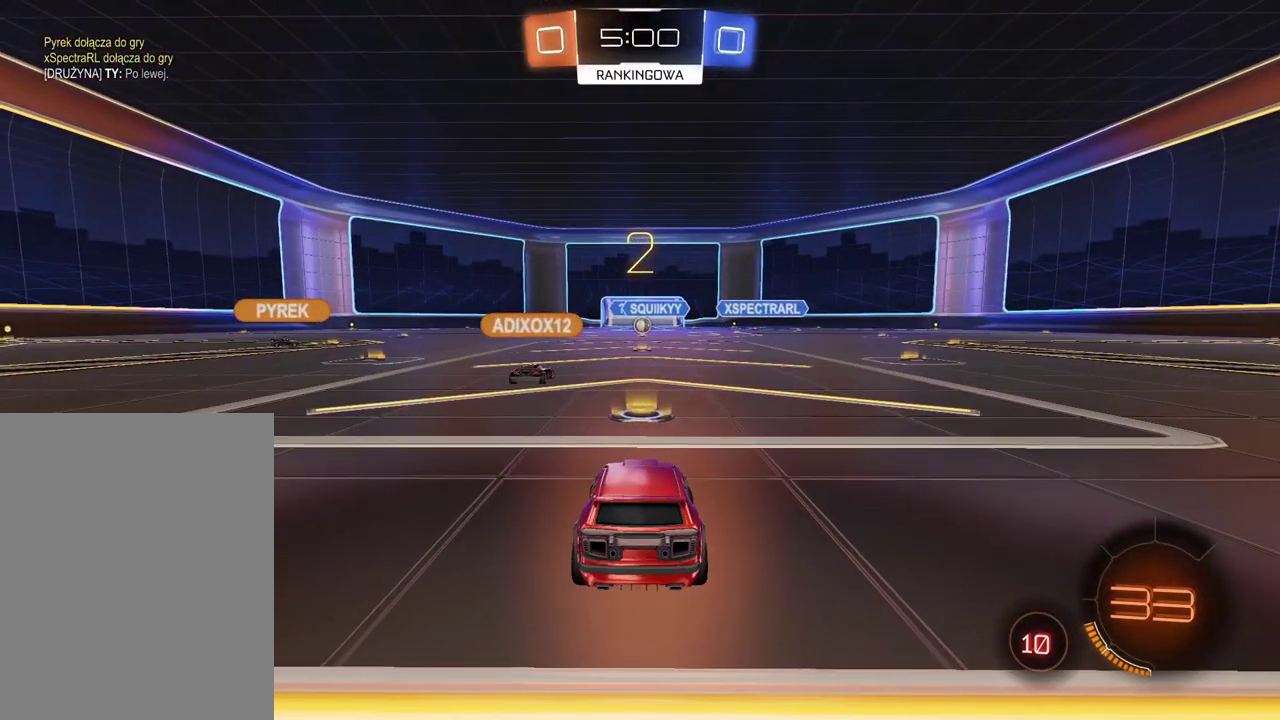
{"buttons": ["R2"], "left_stick": "up-left", "right_stick": "center", "events": []}
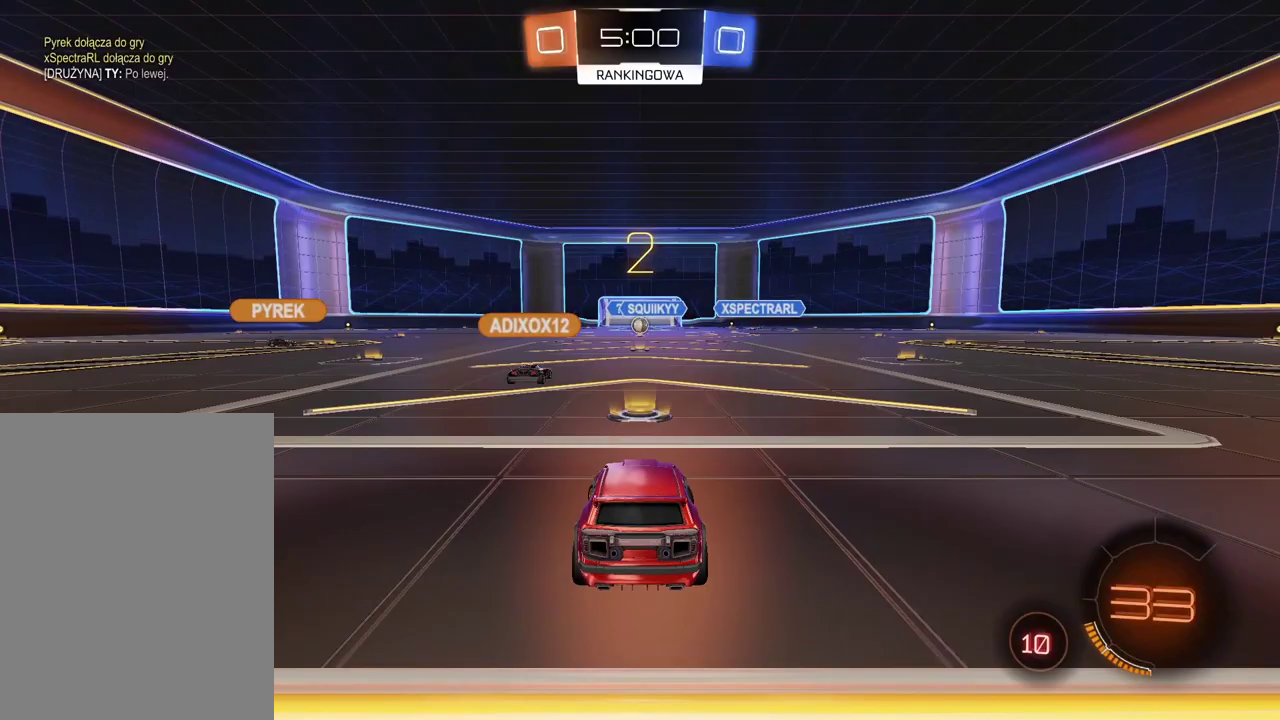
{"buttons": ["R2"], "left_stick": "left", "right_stick": "center", "events": [[350, "left_stick", "left"]]}
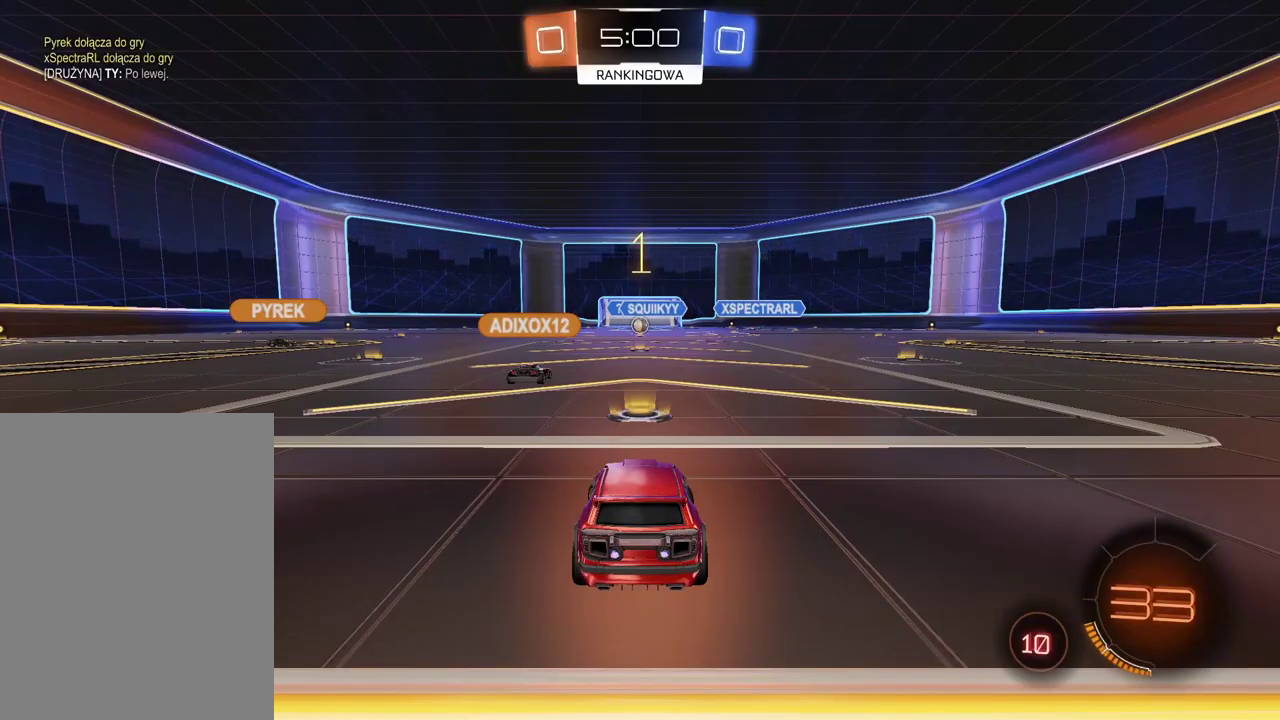
{"buttons": ["CIRCLE", "R2"], "left_stick": "left", "right_stick": "center", "events": [[133, "CIRCLE", "down"], [167, "TRIANGLE", "down"], [350, "TRIANGLE", "up"]]}
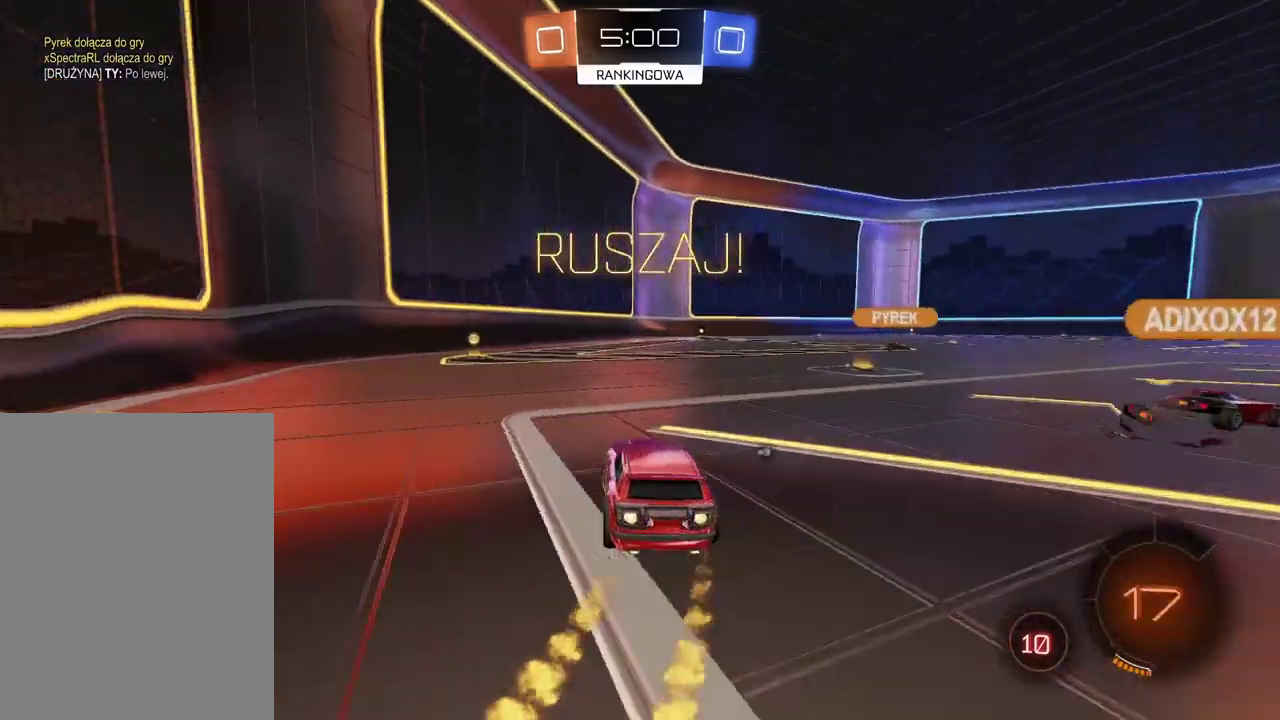
{"buttons": ["R2"], "left_stick": "center", "right_stick": "center", "events": [[183, "TRIANGLE", "down"], [250, "left_stick", "center"], [333, "TRIANGLE", "up"], [500, "CIRCLE", "up"]]}
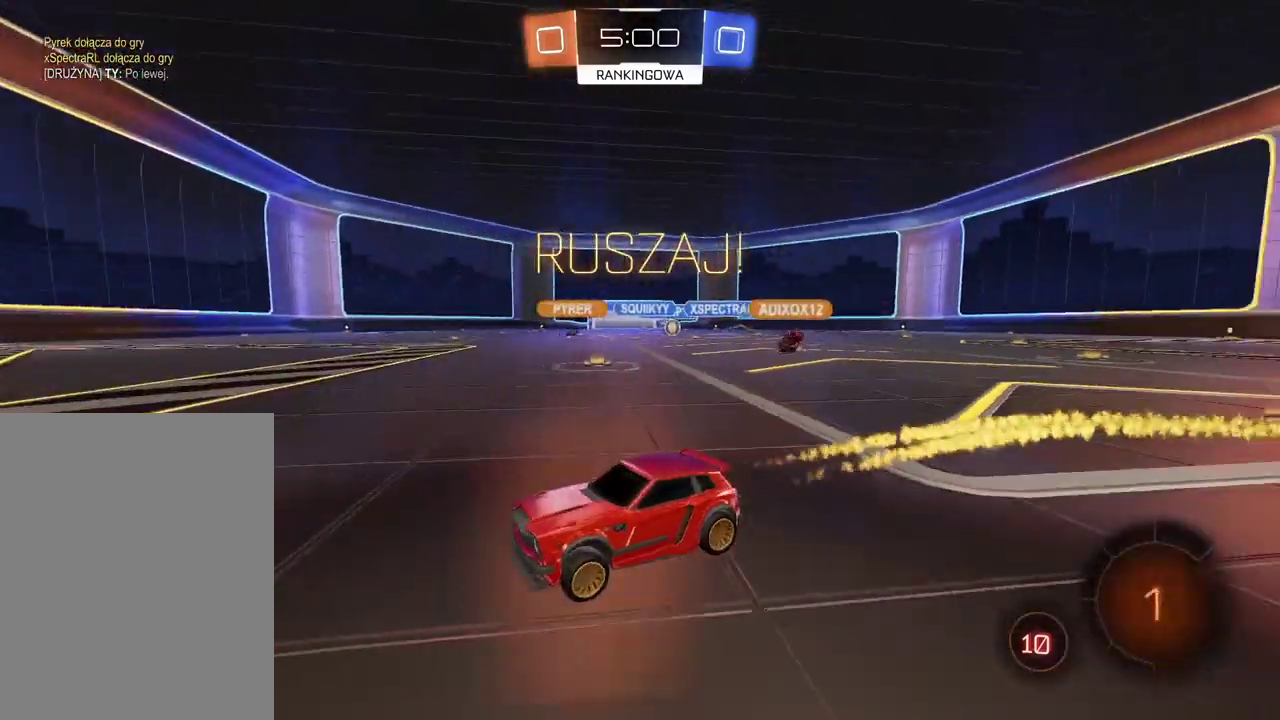
{"buttons": ["R2"], "left_stick": "right", "right_stick": "center", "events": [[67, "left_stick", "right"]]}
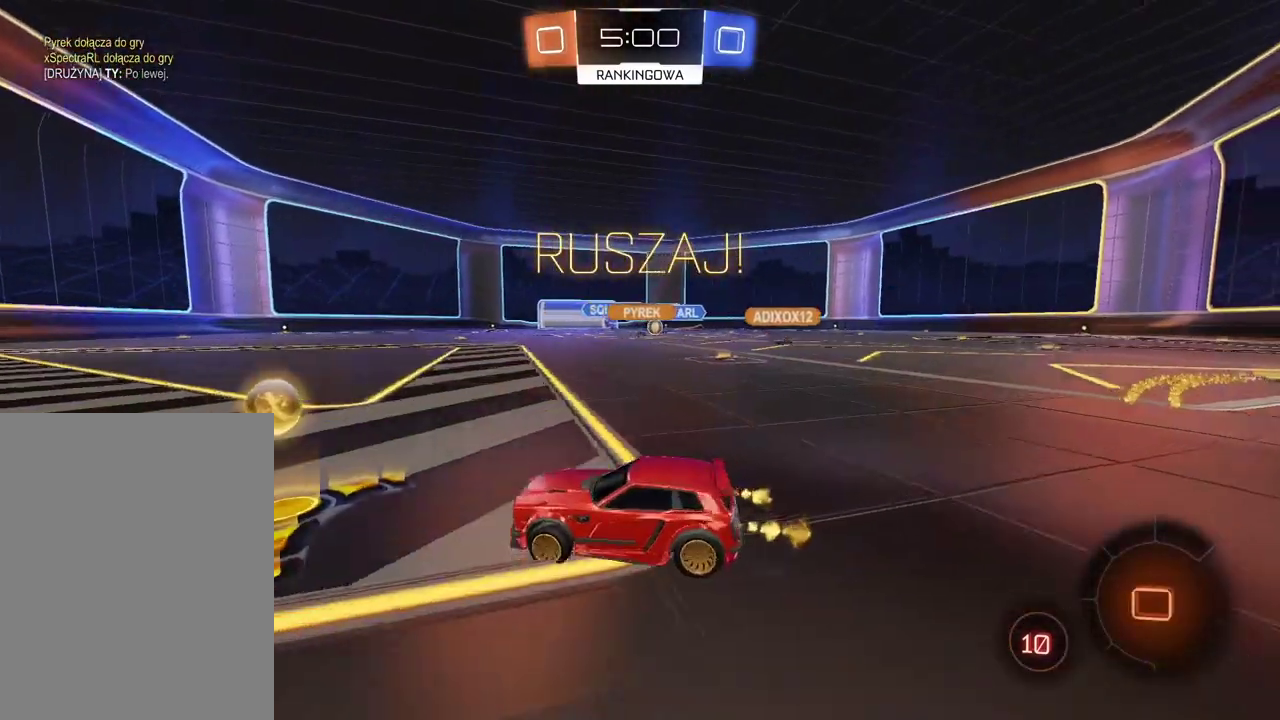
{"buttons": ["CIRCLE", "R2"], "left_stick": "center", "right_stick": "center", "events": [[150, "left_stick", "left"], [217, "CIRCLE", "down"], [350, "left_stick", "center"]]}
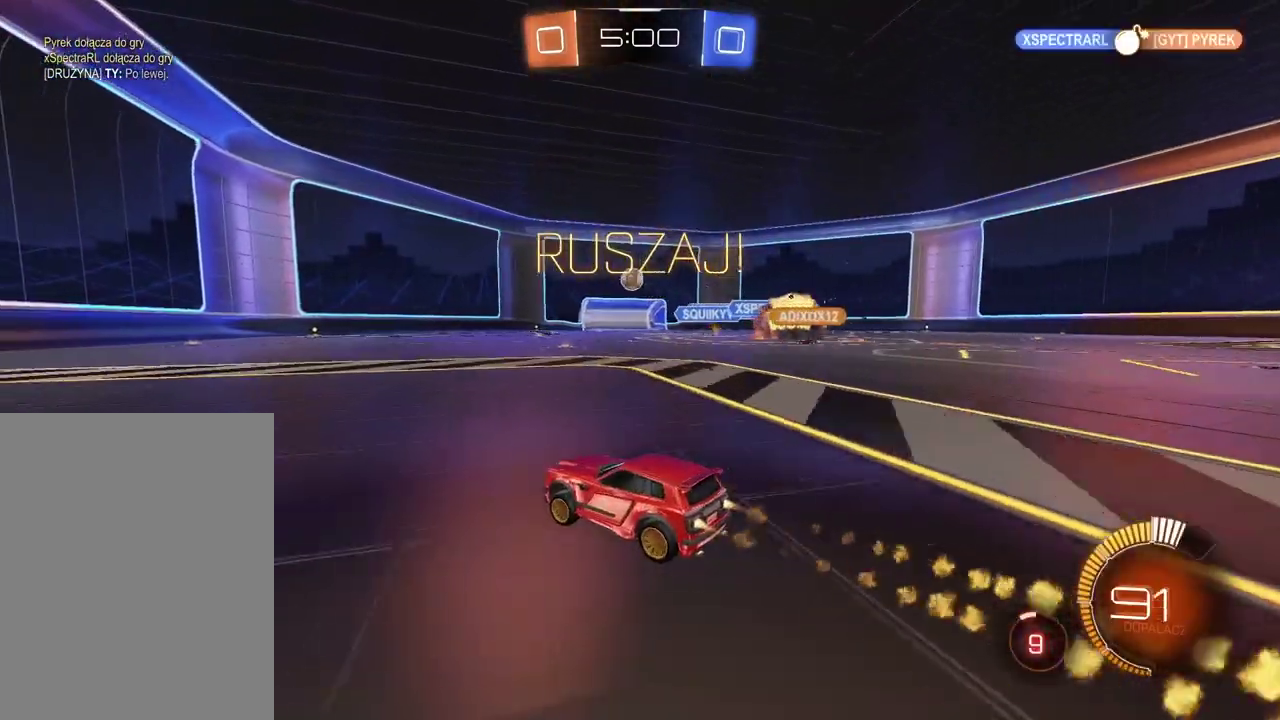
{"buttons": ["CIRCLE", "R2"], "left_stick": "center", "right_stick": "center", "events": []}
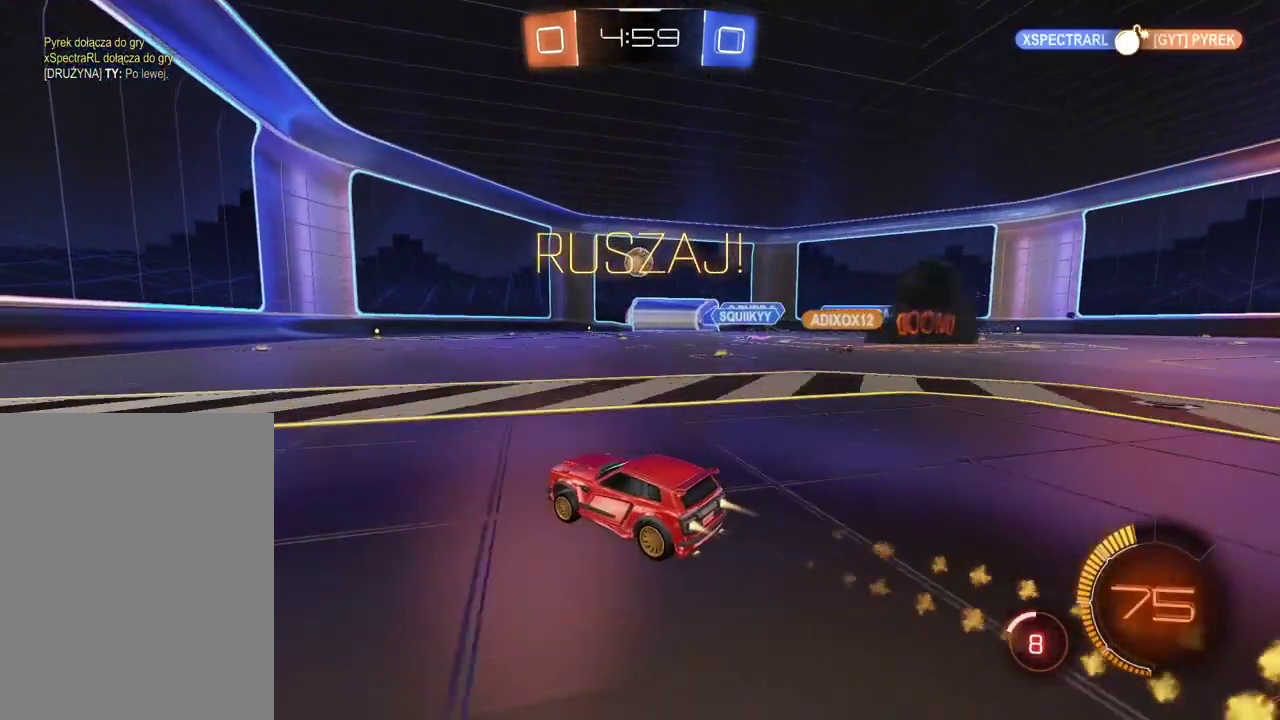
{"buttons": ["R2"], "left_stick": "center", "right_stick": "center", "events": [[250, "CIRCLE", "up"]]}
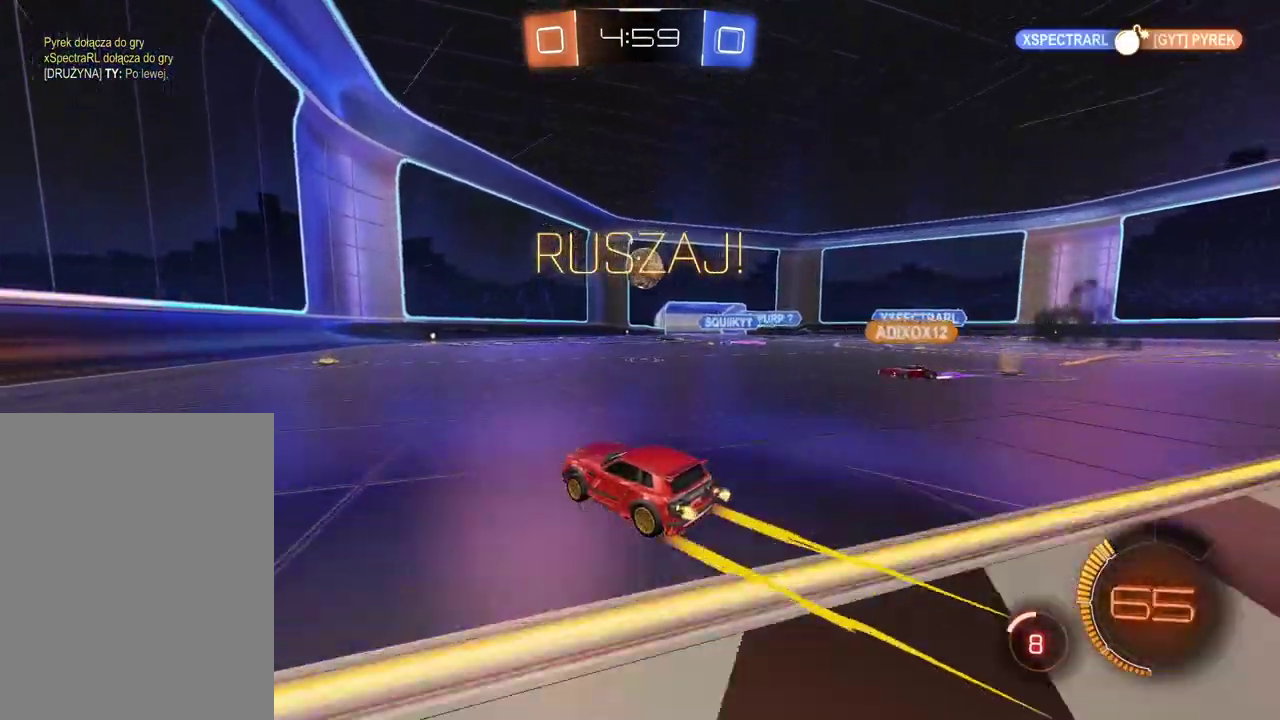
{"buttons": ["CIRCLE", "R2"], "left_stick": "right", "right_stick": "center", "events": [[233, "left_stick", "right"], [333, "CIRCLE", "down"]]}
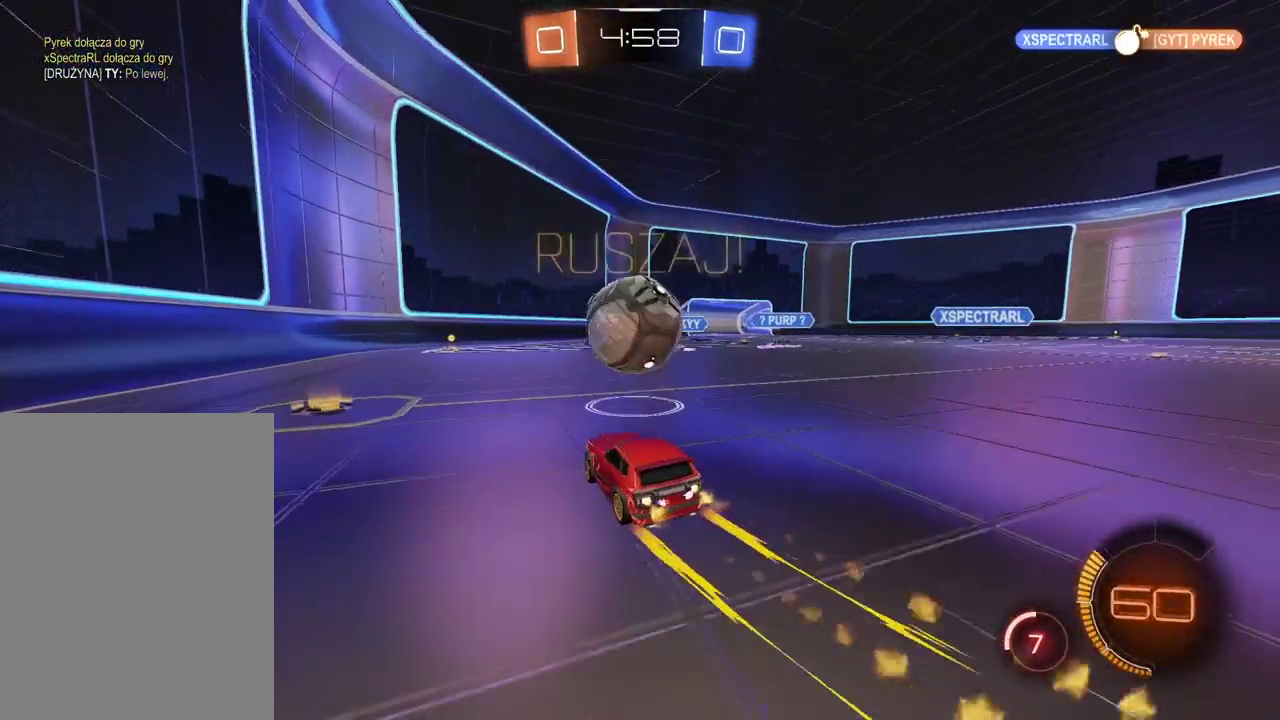
{"buttons": [], "left_stick": "right", "right_stick": "center", "events": [[67, "CIRCLE", "up"], [167, "L2", "down"], [183, "R2", "up"], [333, "L2", "up"]]}